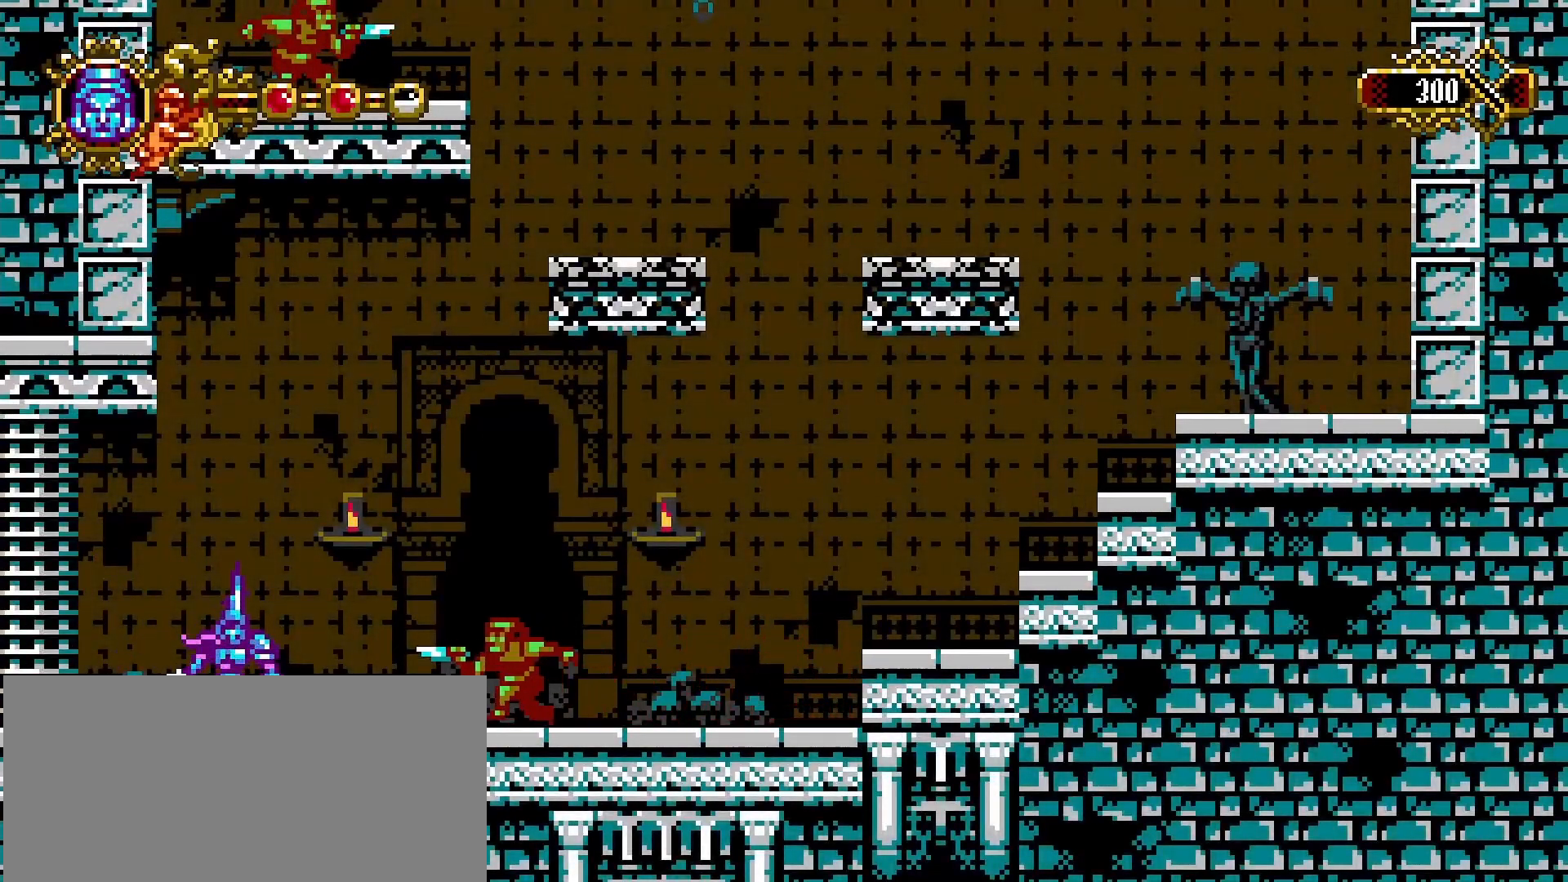
Gameplay with a controller (PlayStation layout); each line is a JSON object with the inputs held at the frame after it. "events" lists button and stick changes between this image and that frame as [ms after this image, input, new state], when the widget could be followed in between.
{"buttons": [], "left_stick": "center", "right_stick": "center", "events": [[333, "SQUARE", "down"], [500, "SQUARE", "up"]]}
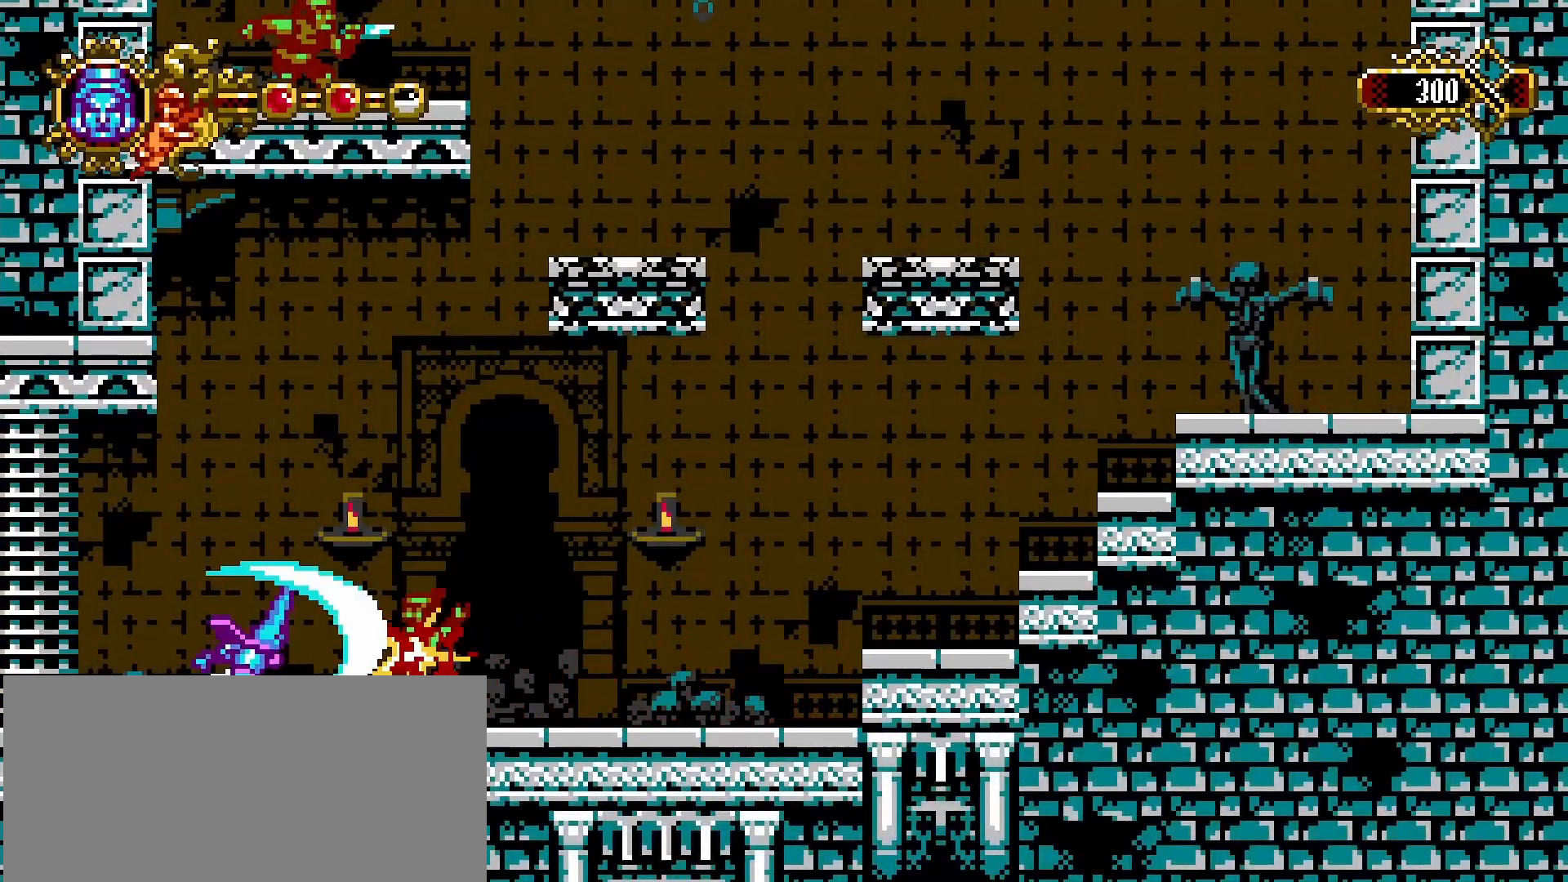
{"buttons": [], "left_stick": "right", "right_stick": "center", "events": [[300, "left_stick", "right"]]}
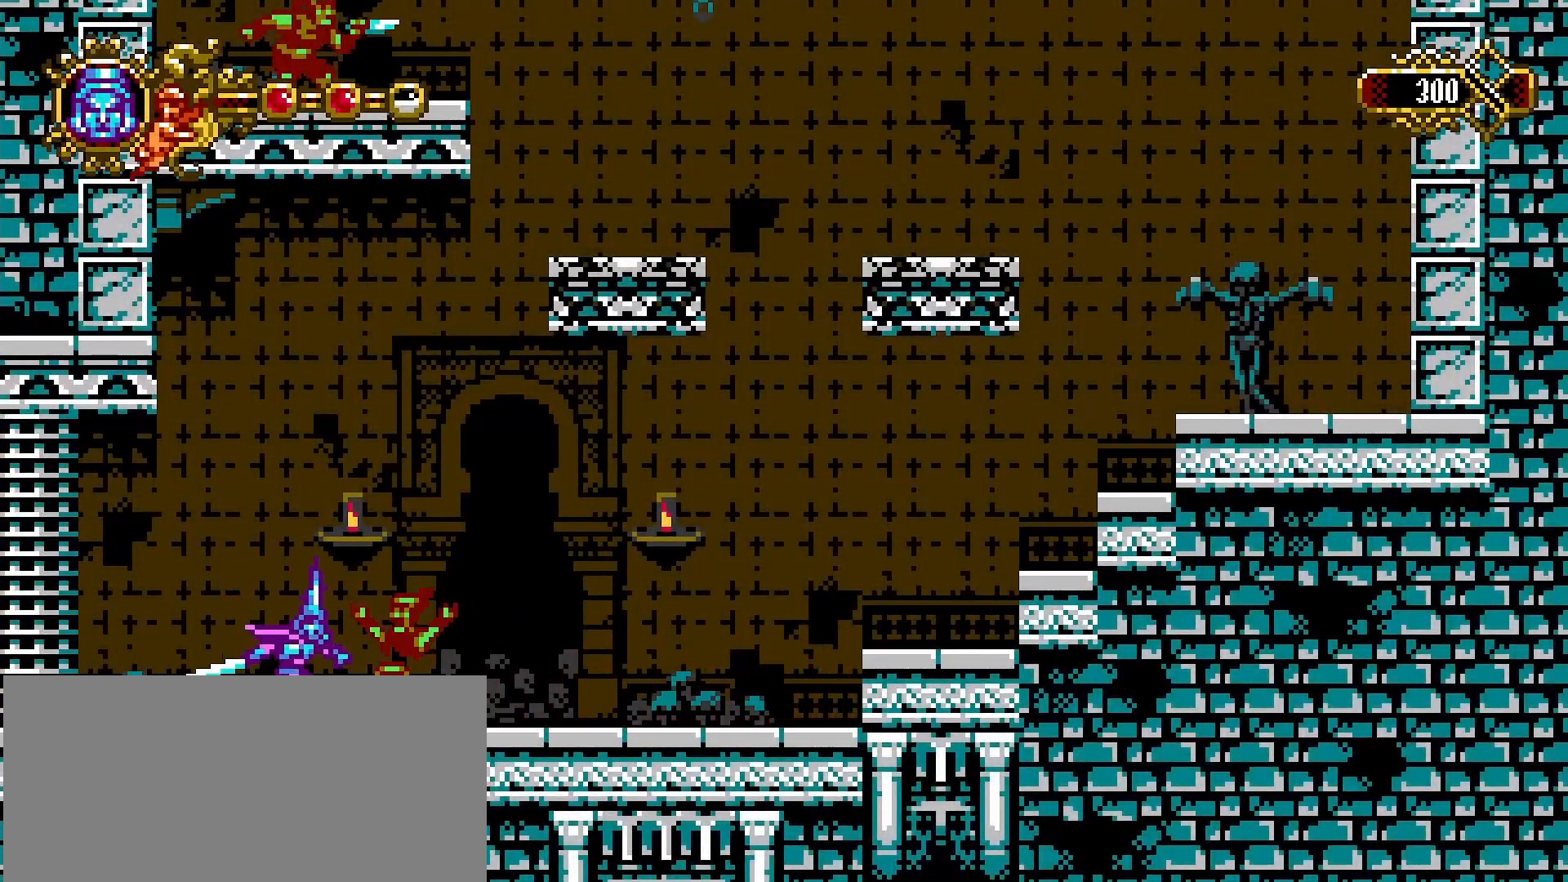
{"buttons": [], "left_stick": "right", "right_stick": "center", "events": [[133, "CROSS", "down"], [300, "SQUARE", "down"], [333, "CROSS", "up"], [400, "SQUARE", "up"]]}
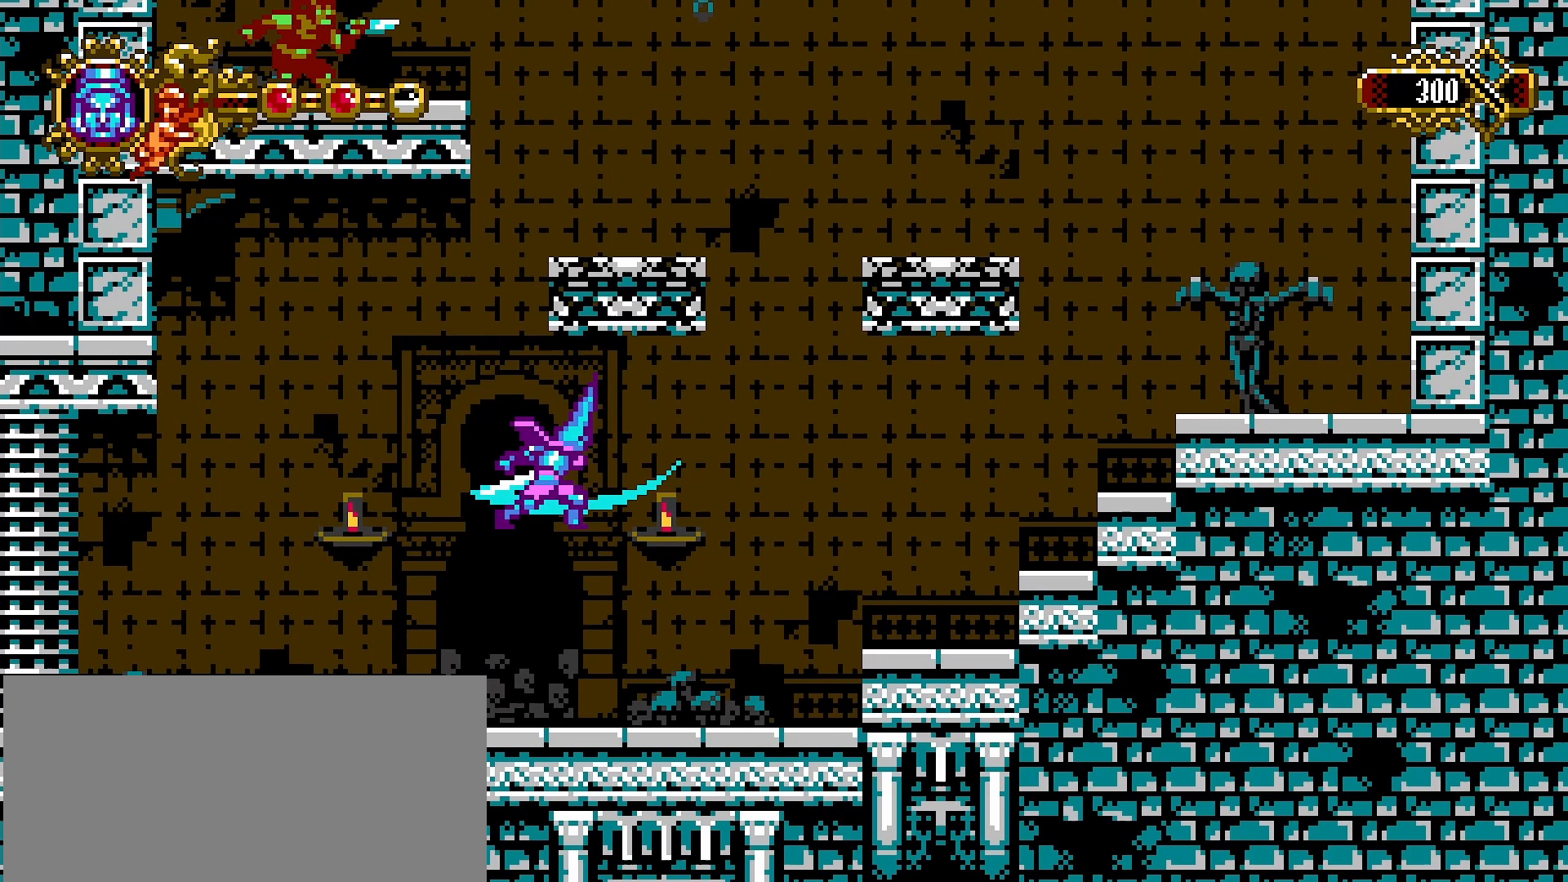
{"buttons": [], "left_stick": "right", "right_stick": "center", "events": [[400, "CROSS", "down"], [500, "CROSS", "up"]]}
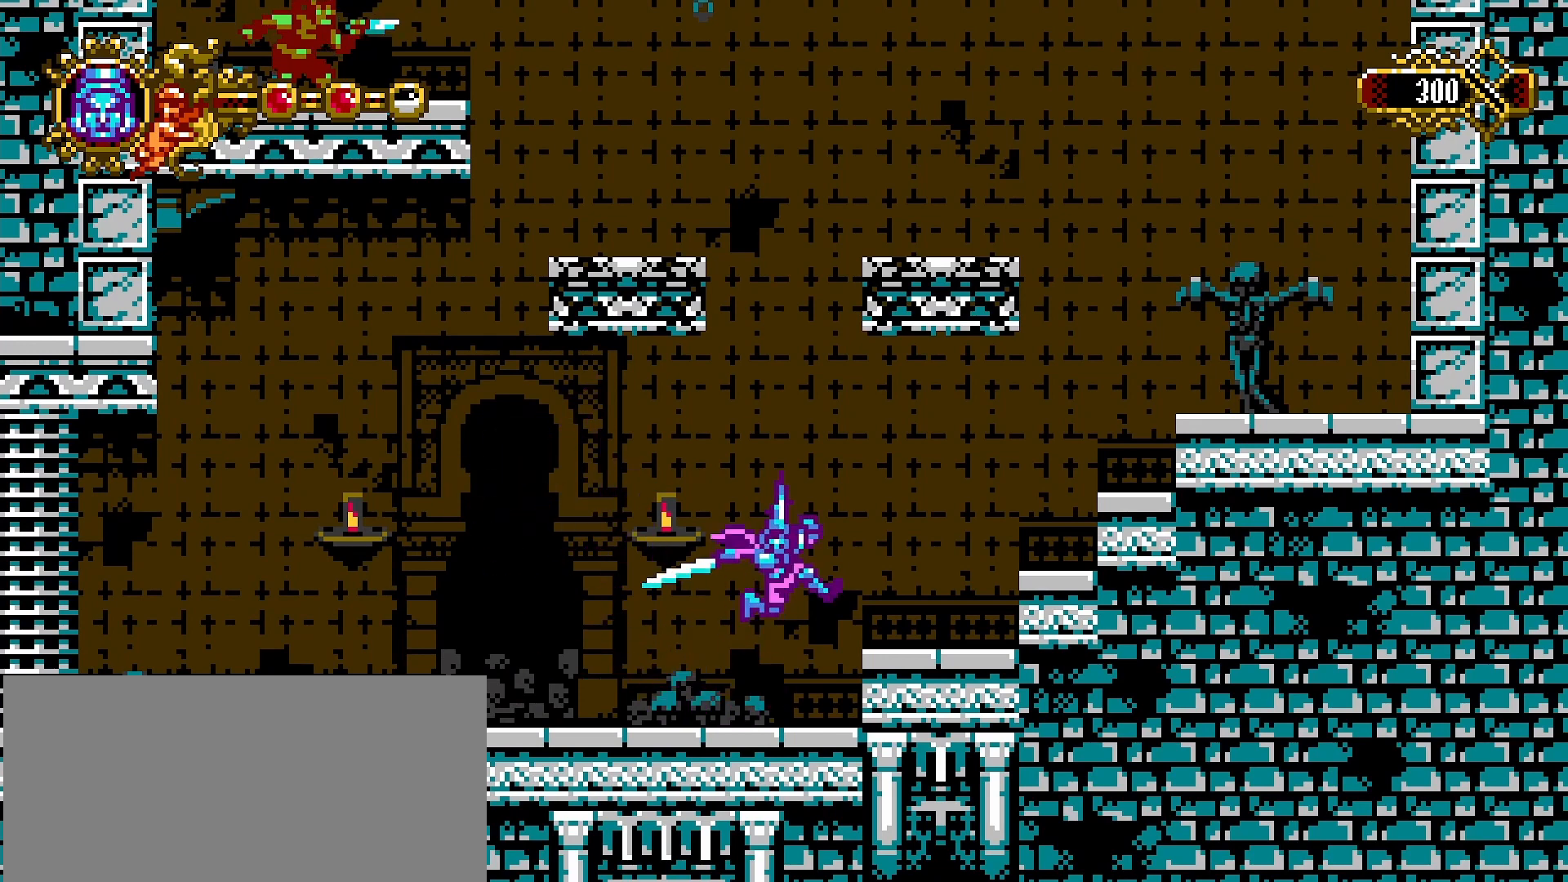
{"buttons": [], "left_stick": "right", "right_stick": "center", "events": [[267, "SQUARE", "down"], [367, "SQUARE", "up"]]}
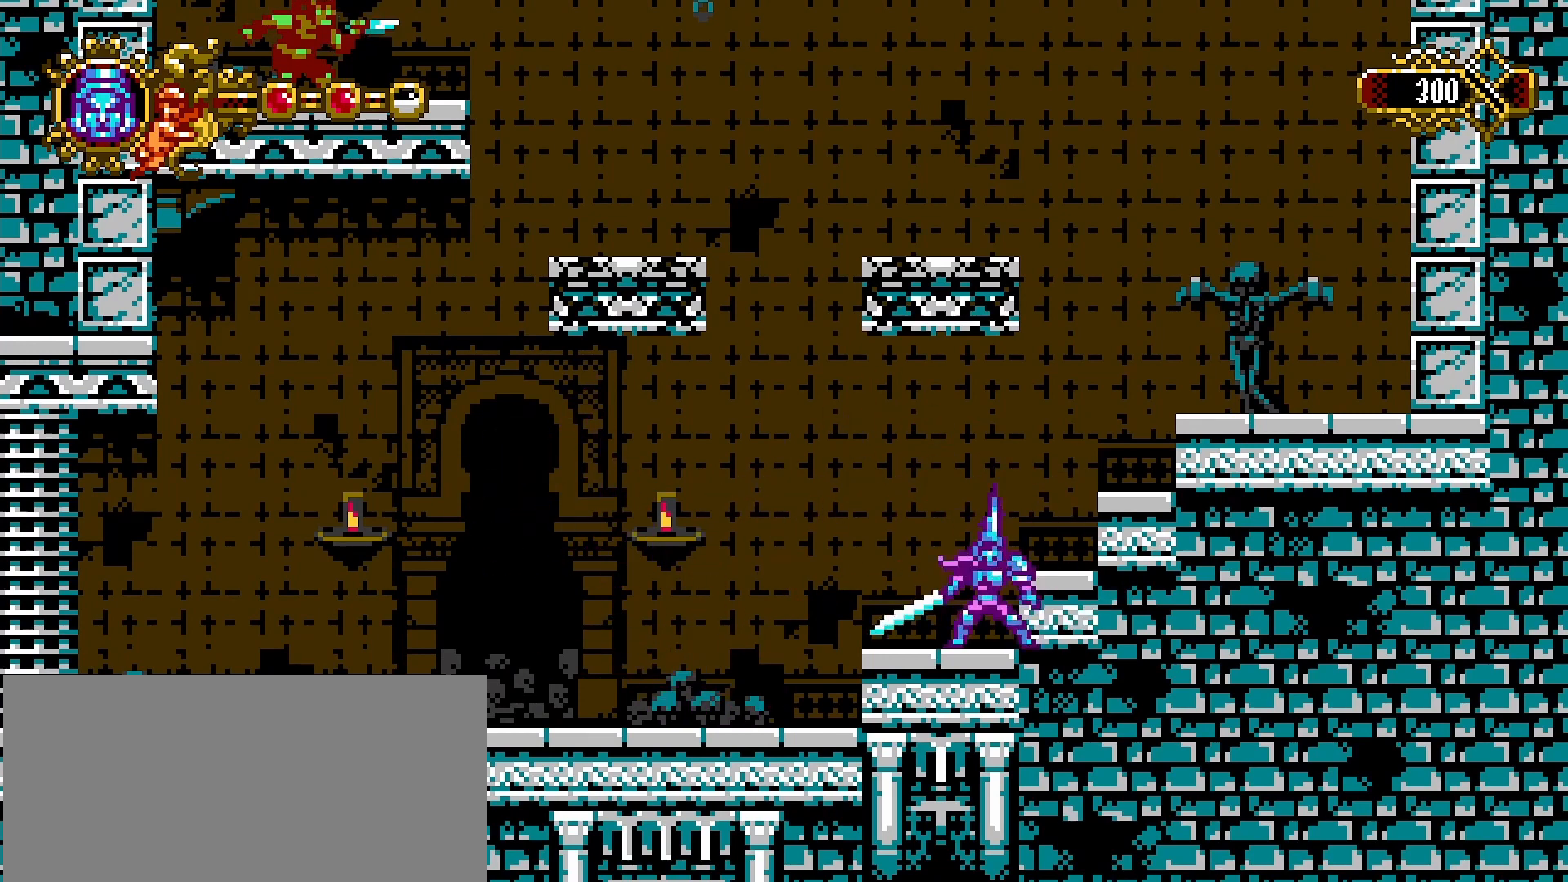
{"buttons": [], "left_stick": "right", "right_stick": "center", "events": [[33, "CROSS", "down"], [300, "SQUARE", "down"], [333, "CROSS", "up"], [400, "SQUARE", "up"]]}
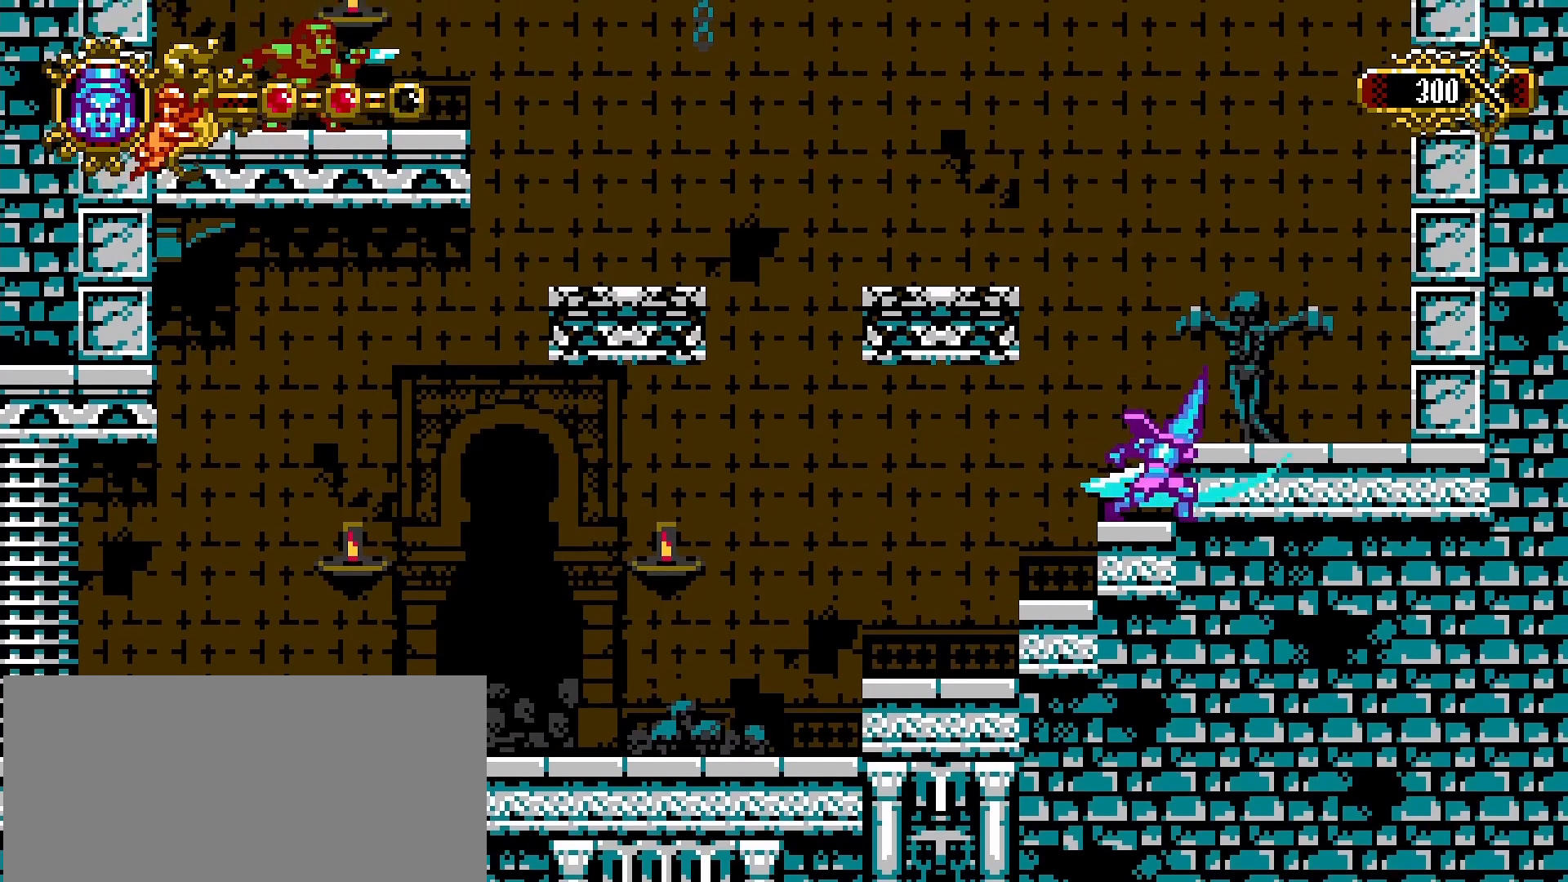
{"buttons": ["SQUARE"], "left_stick": "right", "right_stick": "center", "events": [[67, "CROSS", "down"], [300, "CROSS", "up"], [433, "SQUARE", "down"]]}
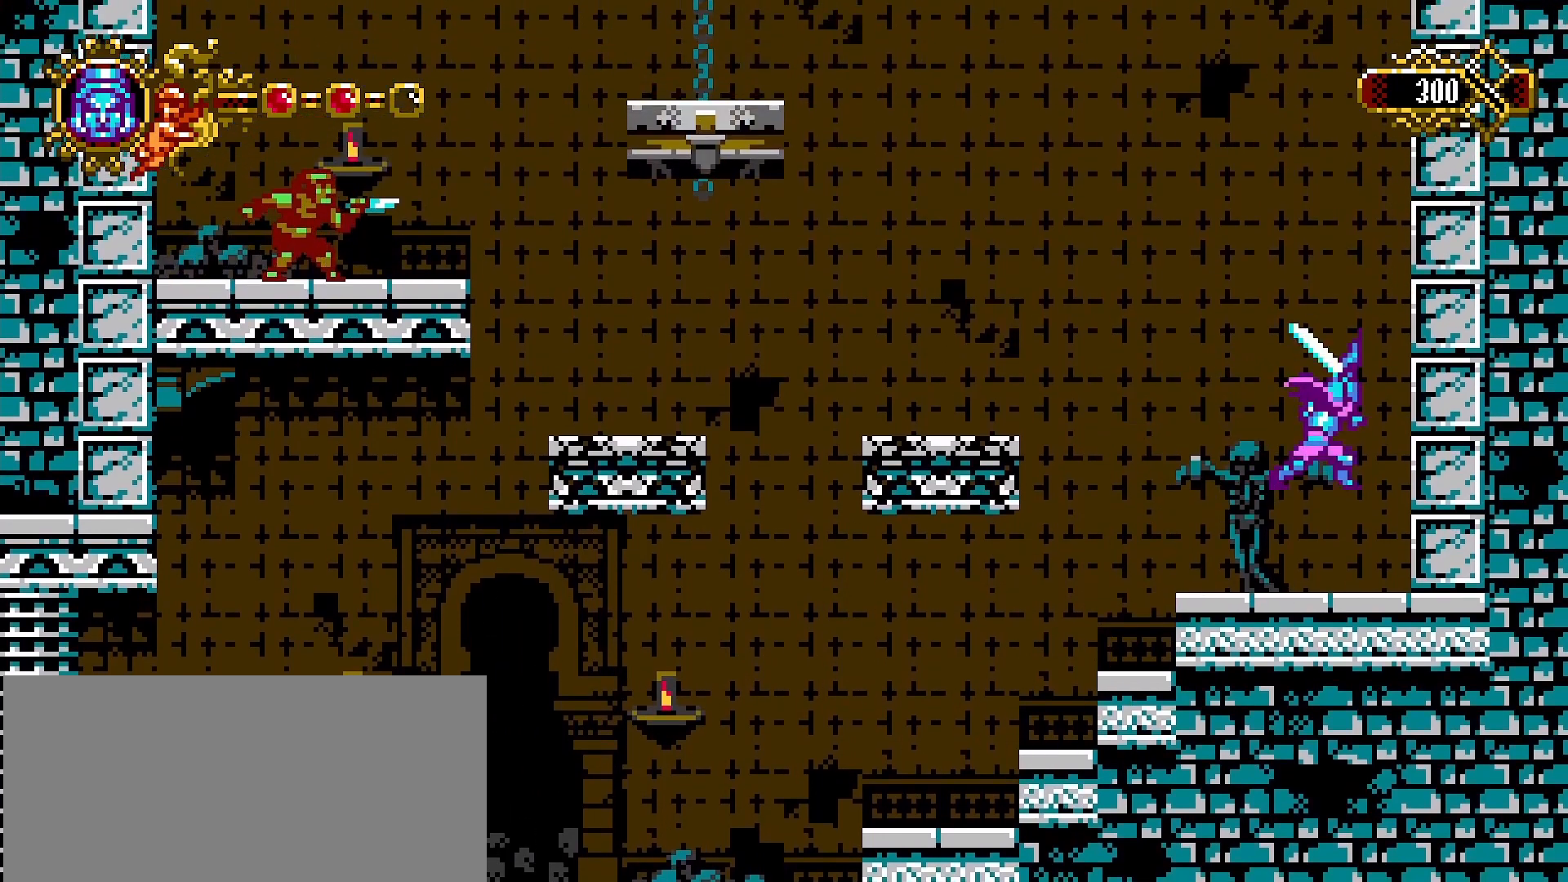
{"buttons": [], "left_stick": "center", "right_stick": "center", "events": [[33, "SQUARE", "up"], [133, "left_stick", "center"], [200, "SQUARE", "down"], [300, "SQUARE", "up"], [367, "SQUARE", "down"], [433, "SQUARE", "up"]]}
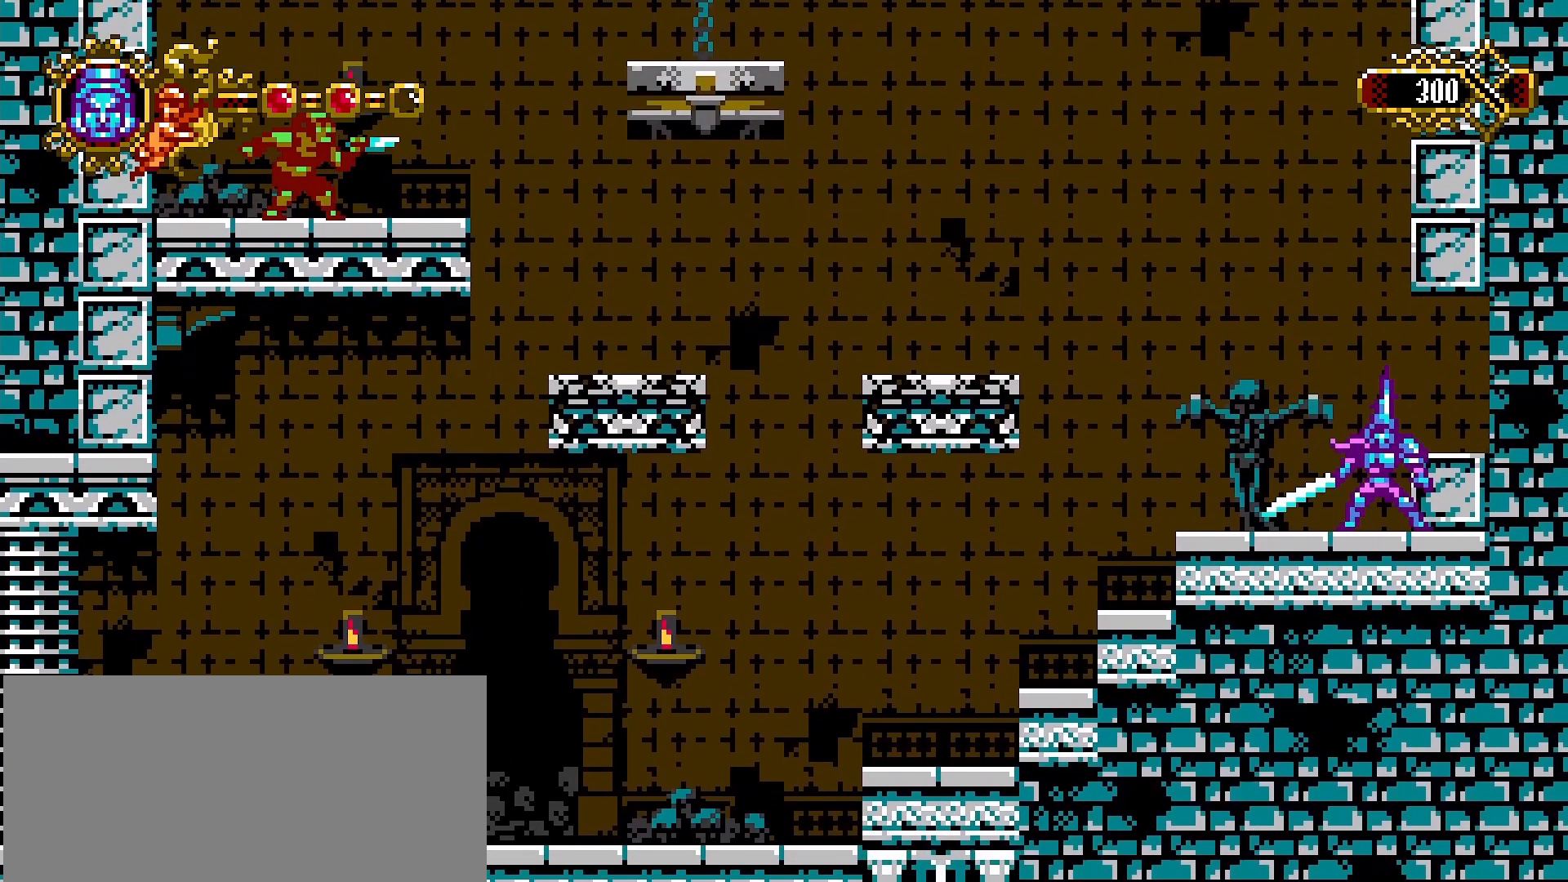
{"buttons": ["SQUARE"], "left_stick": "right", "right_stick": "center", "events": [[167, "left_stick", "right"], [233, "CROSS", "down"], [400, "CROSS", "up"], [500, "SQUARE", "down"]]}
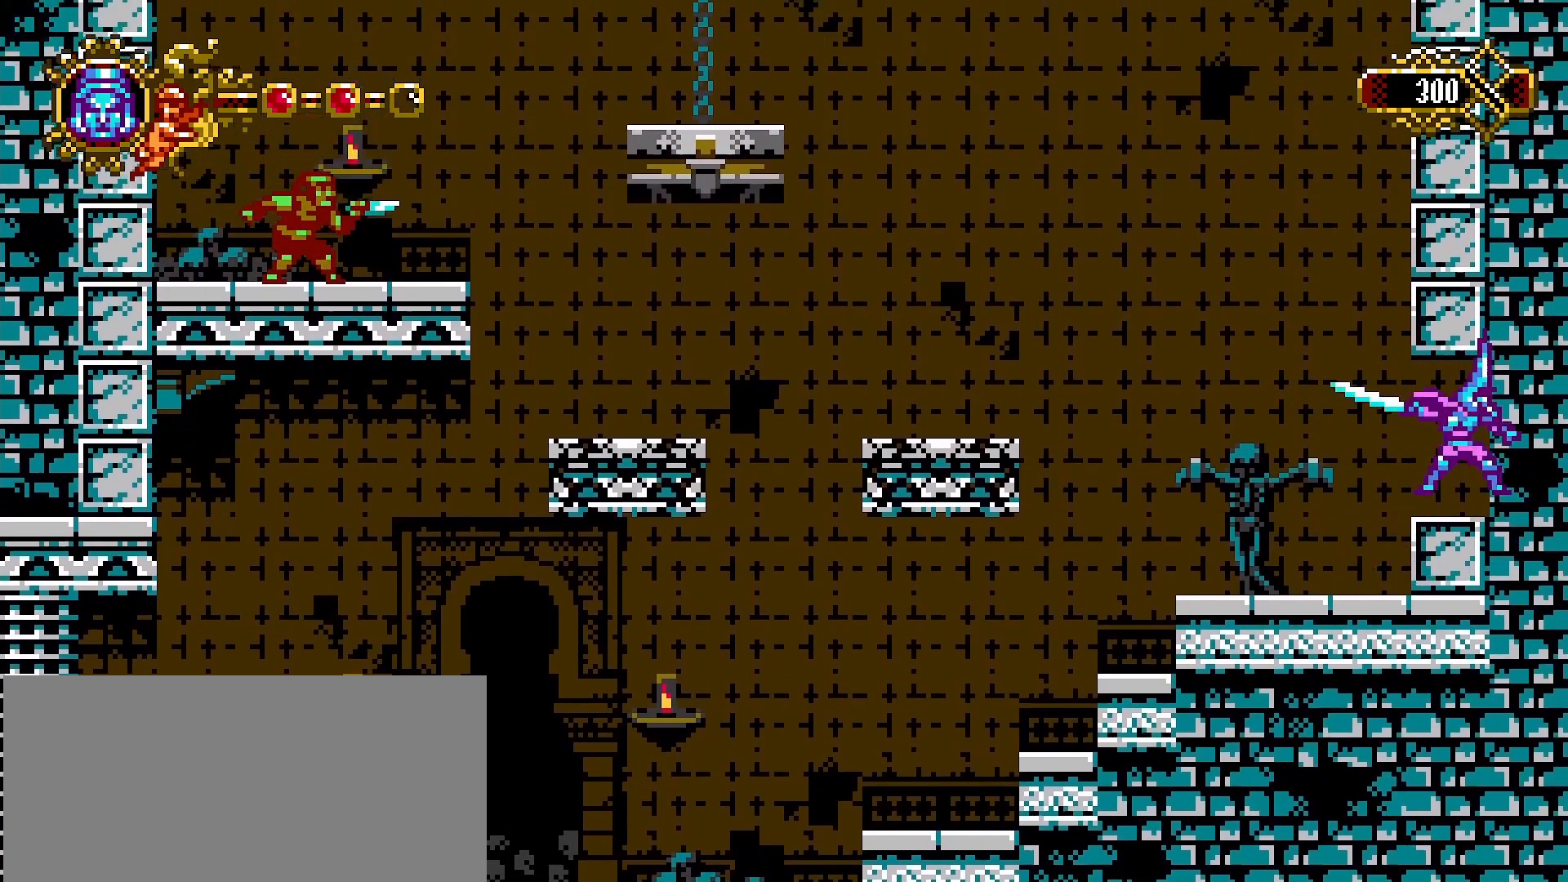
{"buttons": [], "left_stick": "left", "right_stick": "center", "events": [[67, "SQUARE", "up"], [367, "SQUARE", "down"], [467, "SQUARE", "up"], [467, "left_stick", "left"]]}
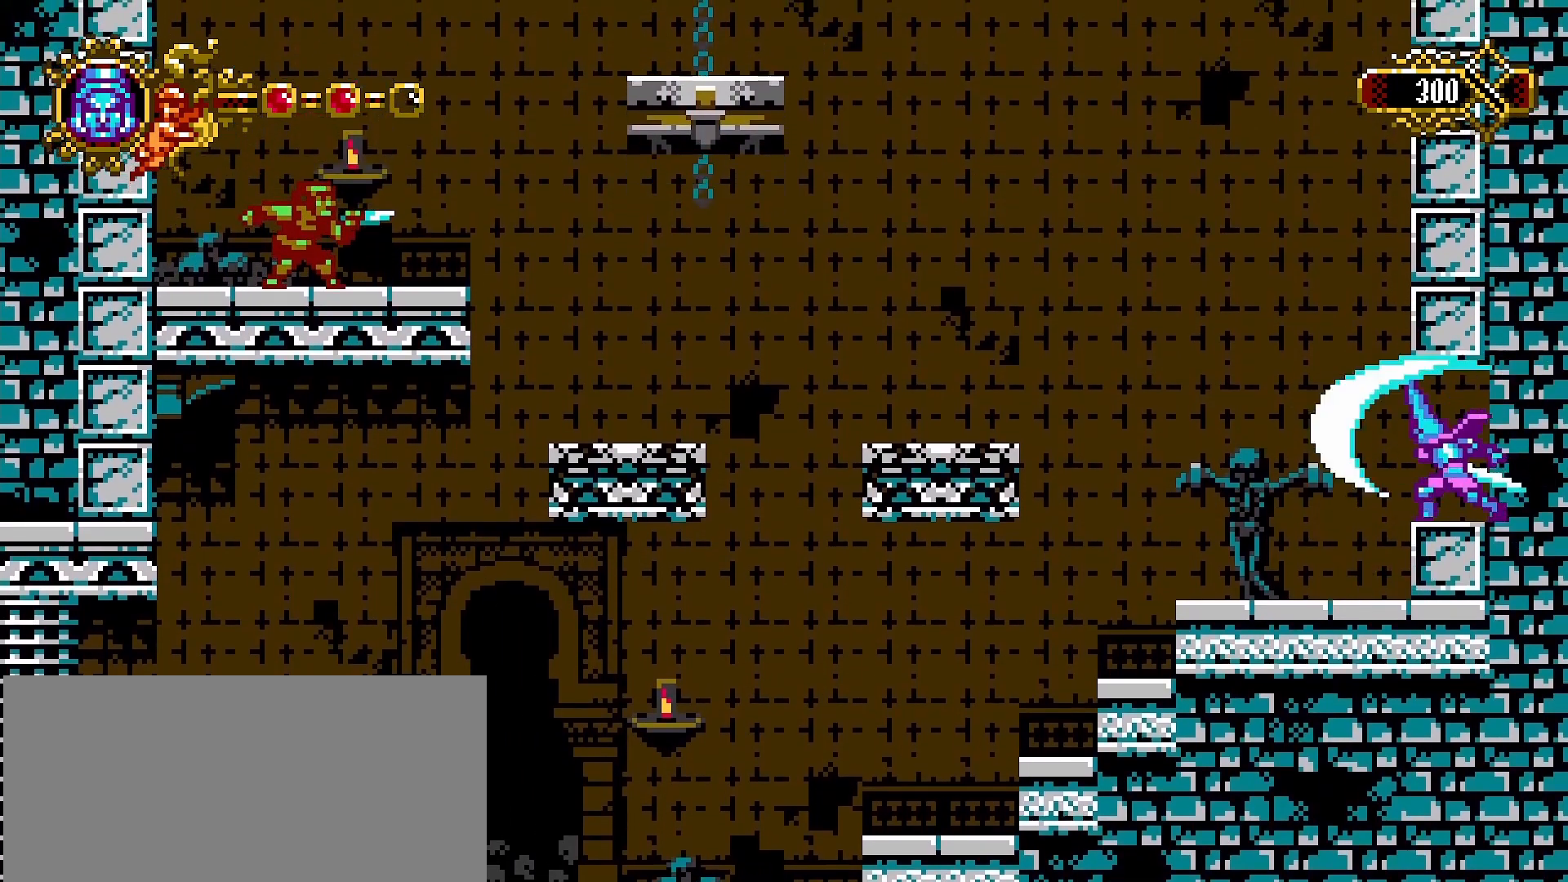
{"buttons": [], "left_stick": "left", "right_stick": "center", "events": []}
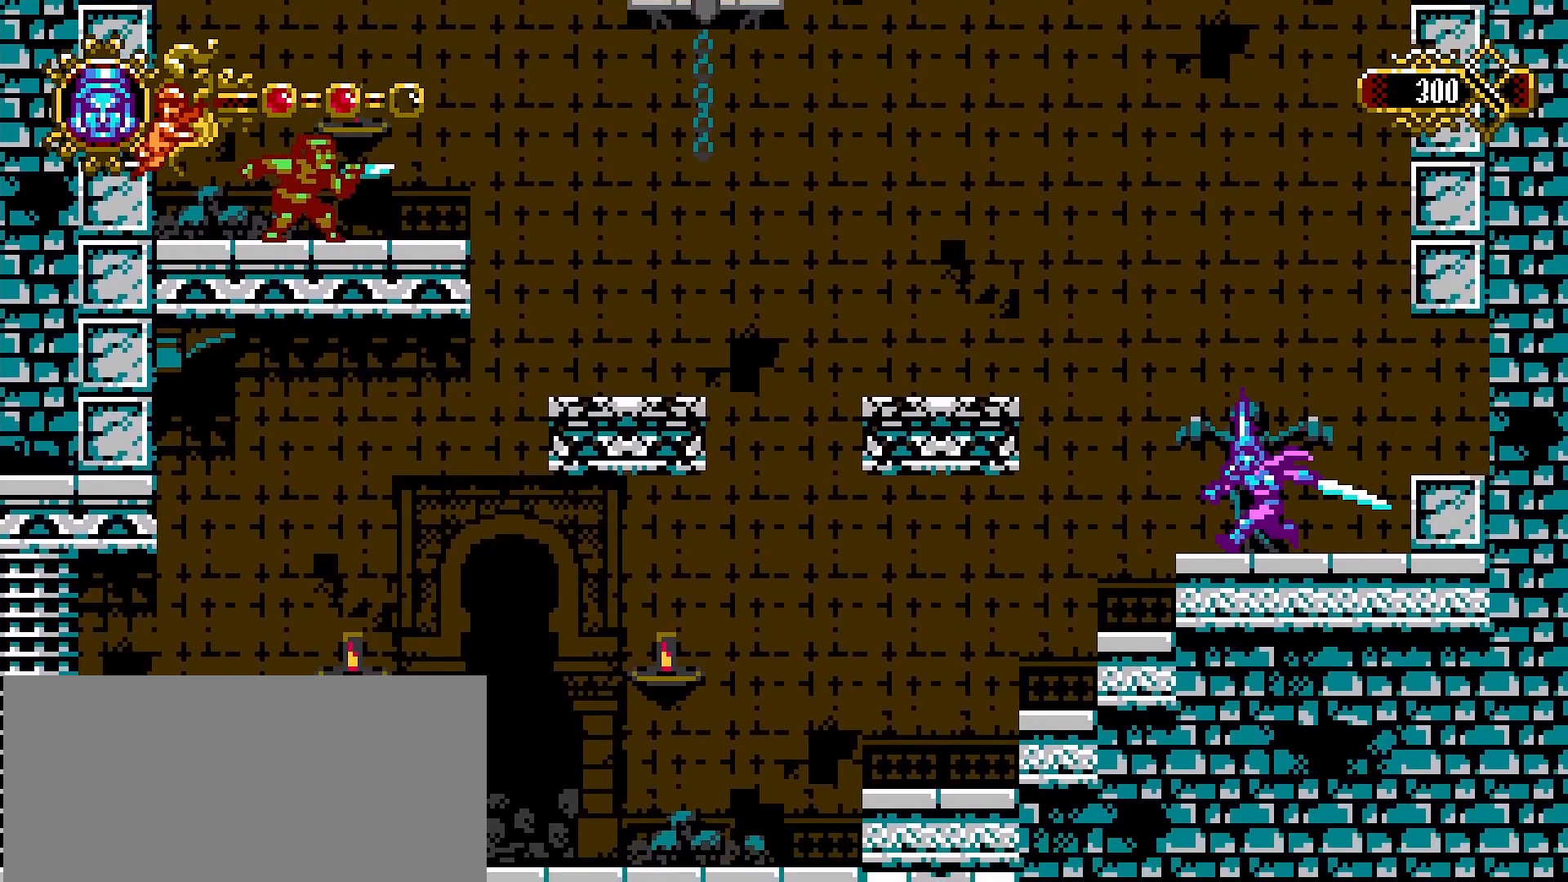
{"buttons": [], "left_stick": "left", "right_stick": "center", "events": [[167, "CROSS", "down"], [433, "CROSS", "up"]]}
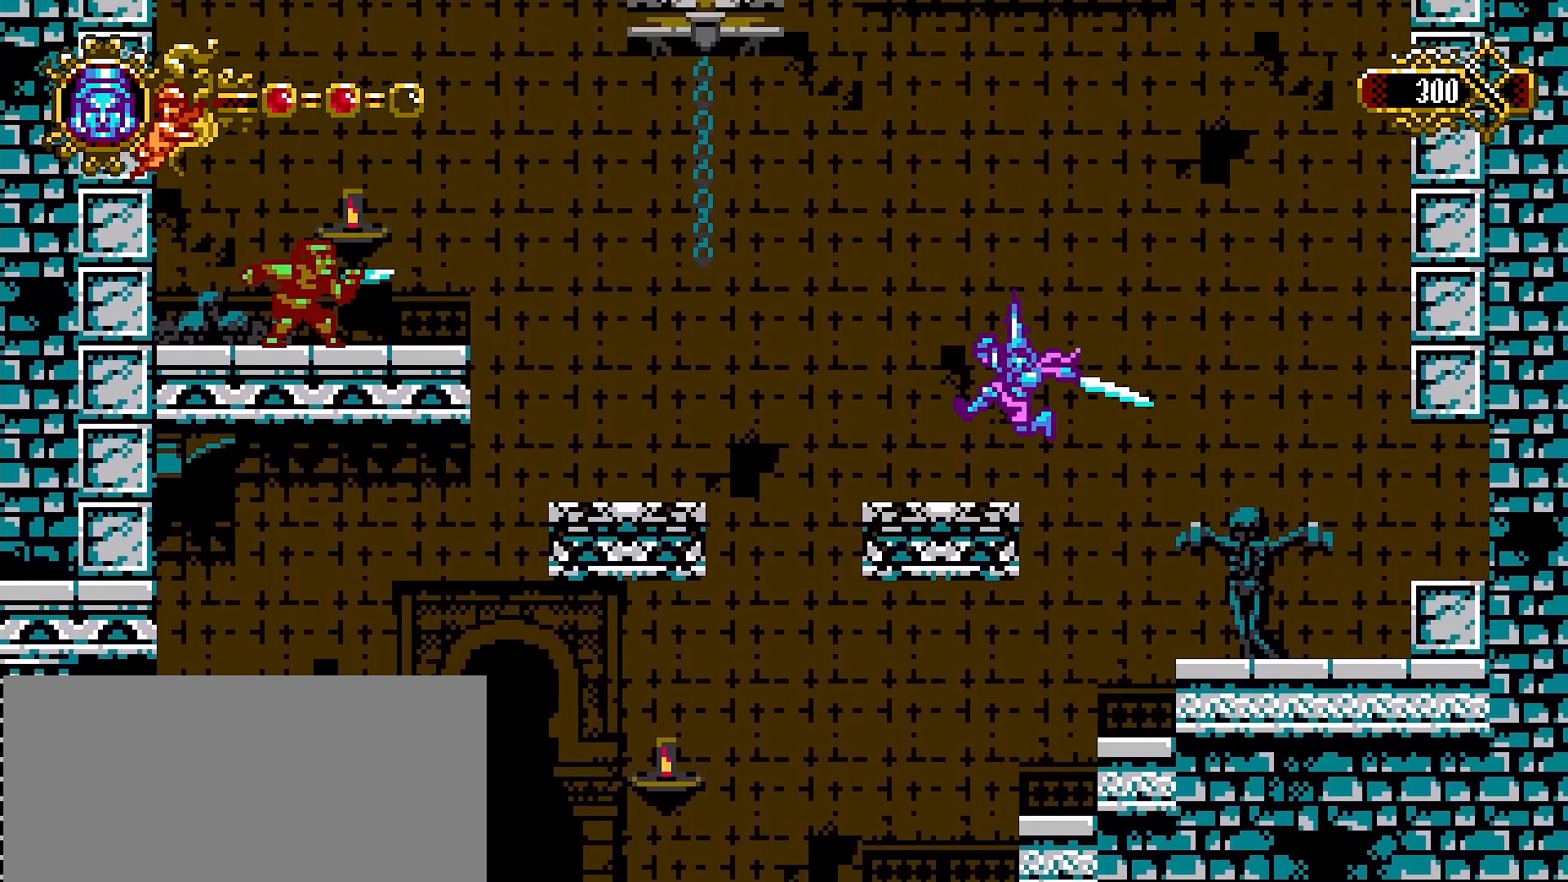
{"buttons": [], "left_stick": "left", "right_stick": "center", "events": [[300, "CROSS", "down"], [433, "CROSS", "up"]]}
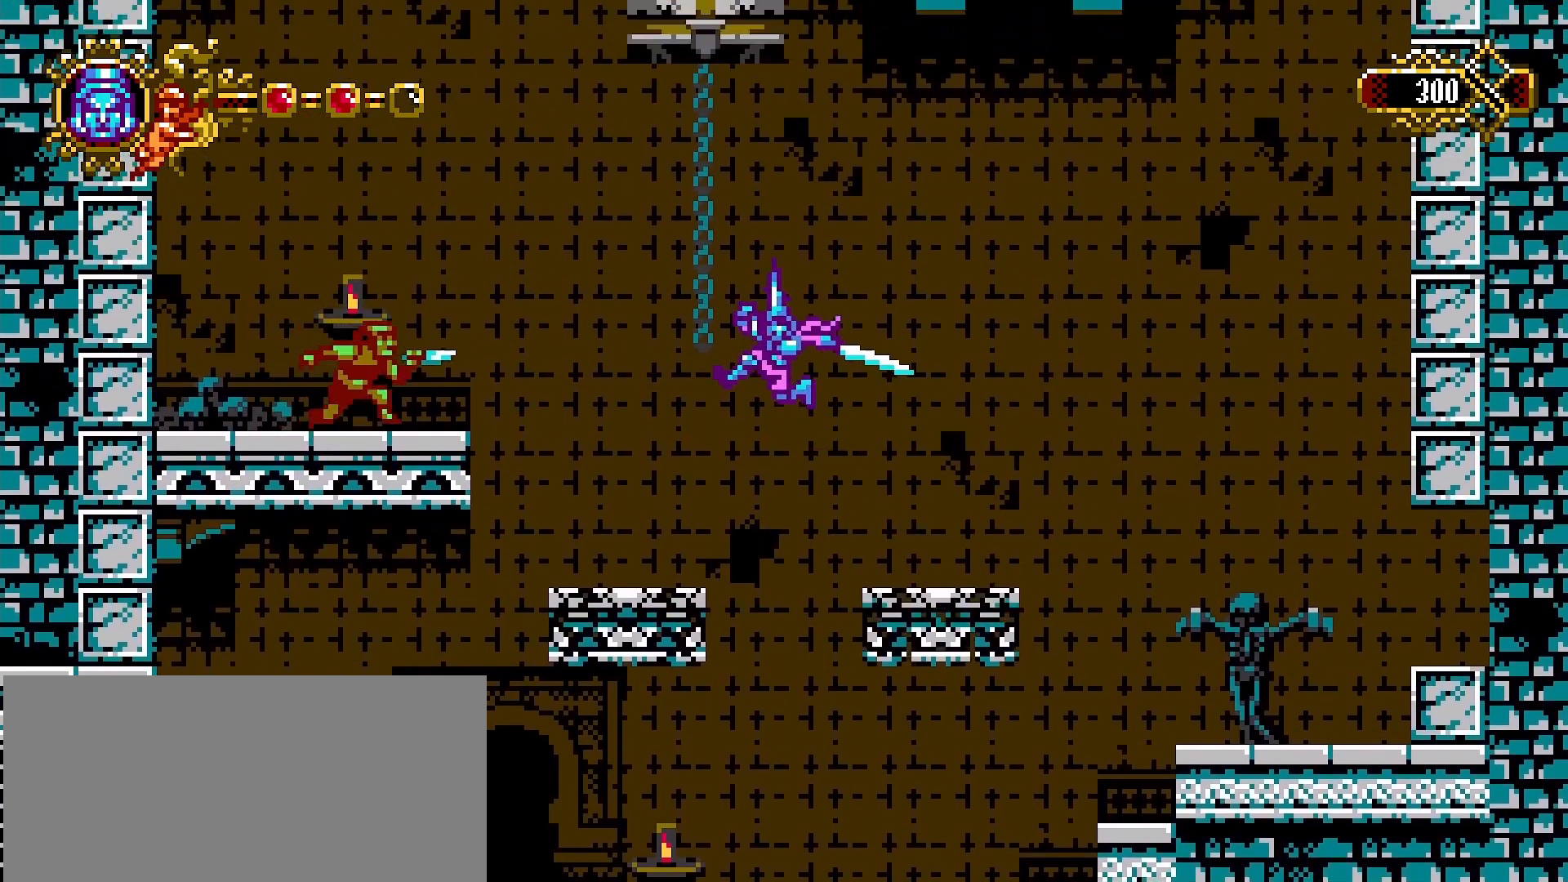
{"buttons": [], "left_stick": "center", "right_stick": "center", "events": [[200, "L1", "down"], [200, "left_stick", "center"], [333, "L1", "up"]]}
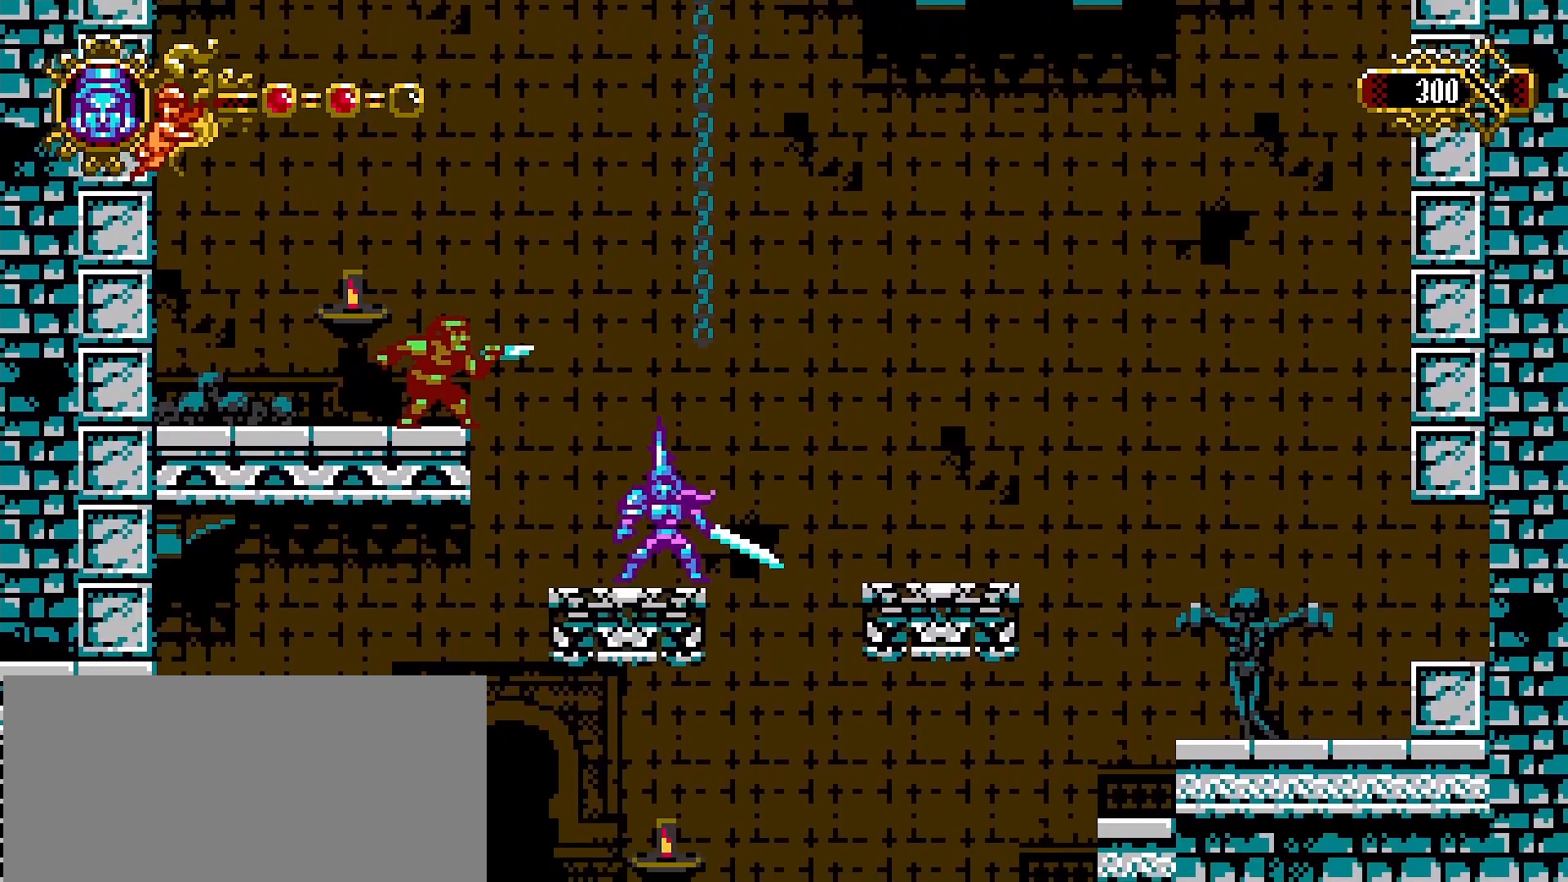
{"buttons": [], "left_stick": "center", "right_stick": "center", "events": [[67, "left_stick", "left"], [100, "CROSS", "down"], [133, "SQUARE", "down"], [300, "L2", "down"], [300, "left_stick", "center"], [367, "L2", "up"], [467, "CROSS", "up"], [467, "SQUARE", "up"]]}
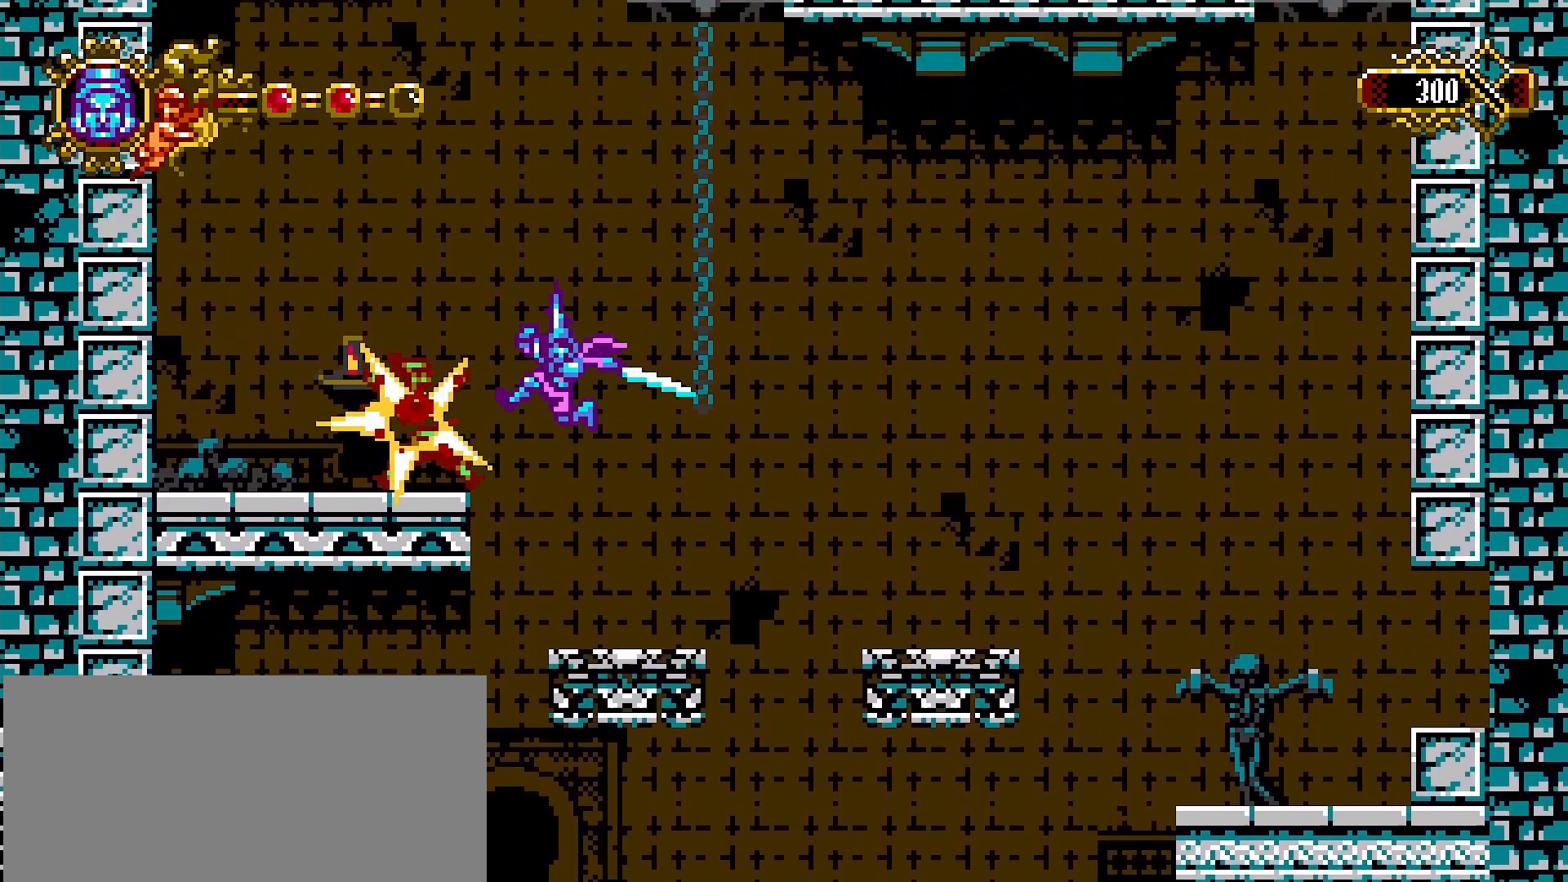
{"buttons": ["CROSS"], "left_stick": "left", "right_stick": "center", "events": [[33, "L1", "down"], [33, "left_stick", "right"], [133, "L1", "up"], [200, "L1", "down"], [233, "left_stick", "center"], [267, "L1", "up"], [367, "left_stick", "left"], [400, "L1", "down"], [467, "CROSS", "down"], [467, "L1", "up"]]}
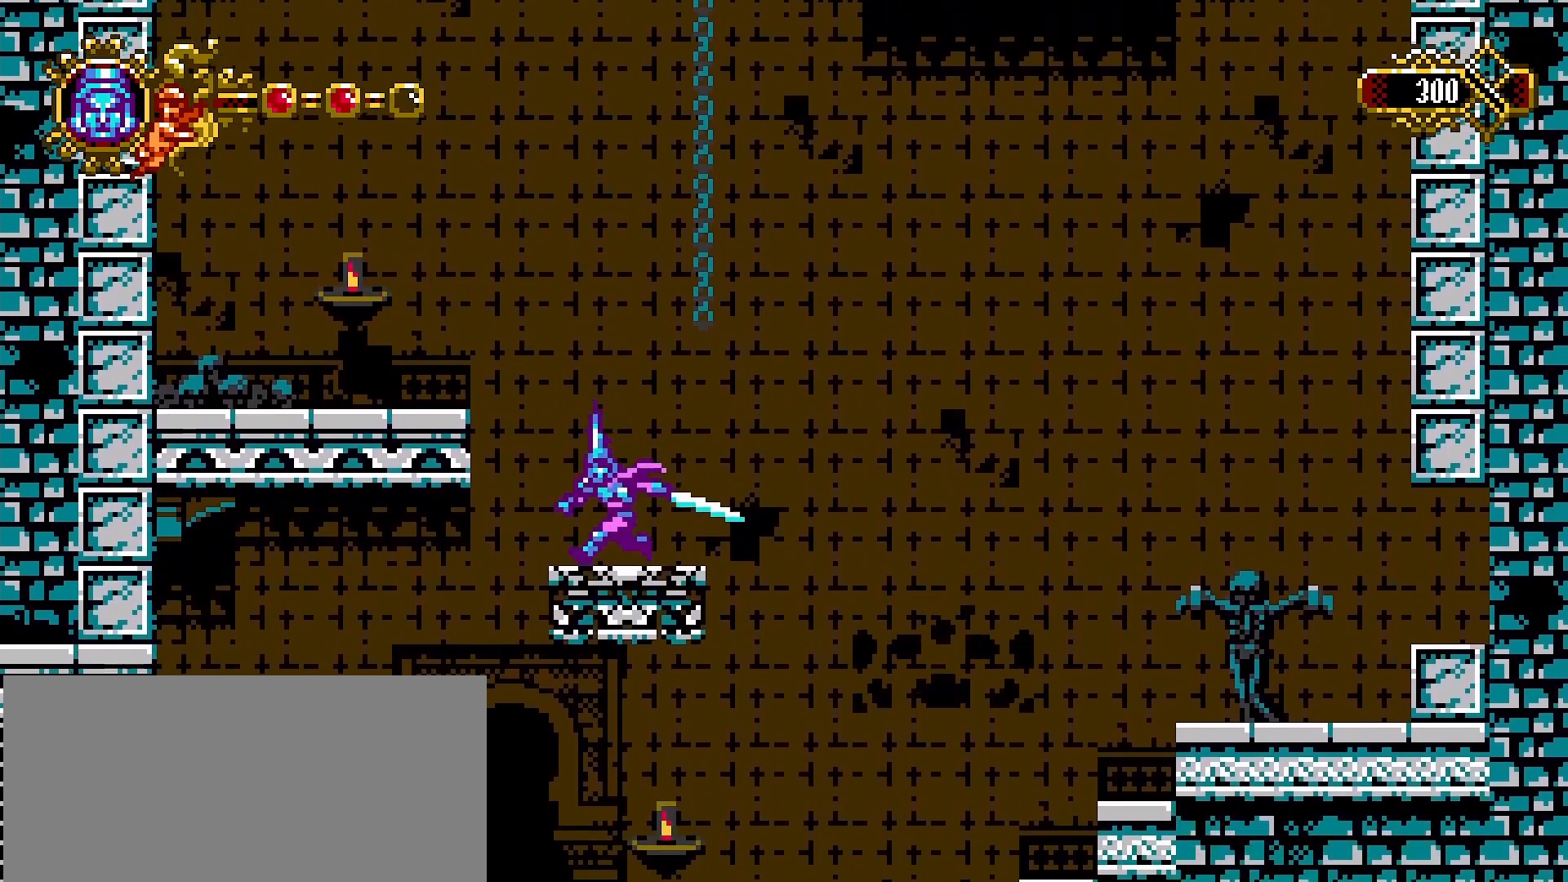
{"buttons": [], "left_stick": "left", "right_stick": "center", "events": [[333, "L1", "down"], [367, "CROSS", "up"], [433, "L1", "up"]]}